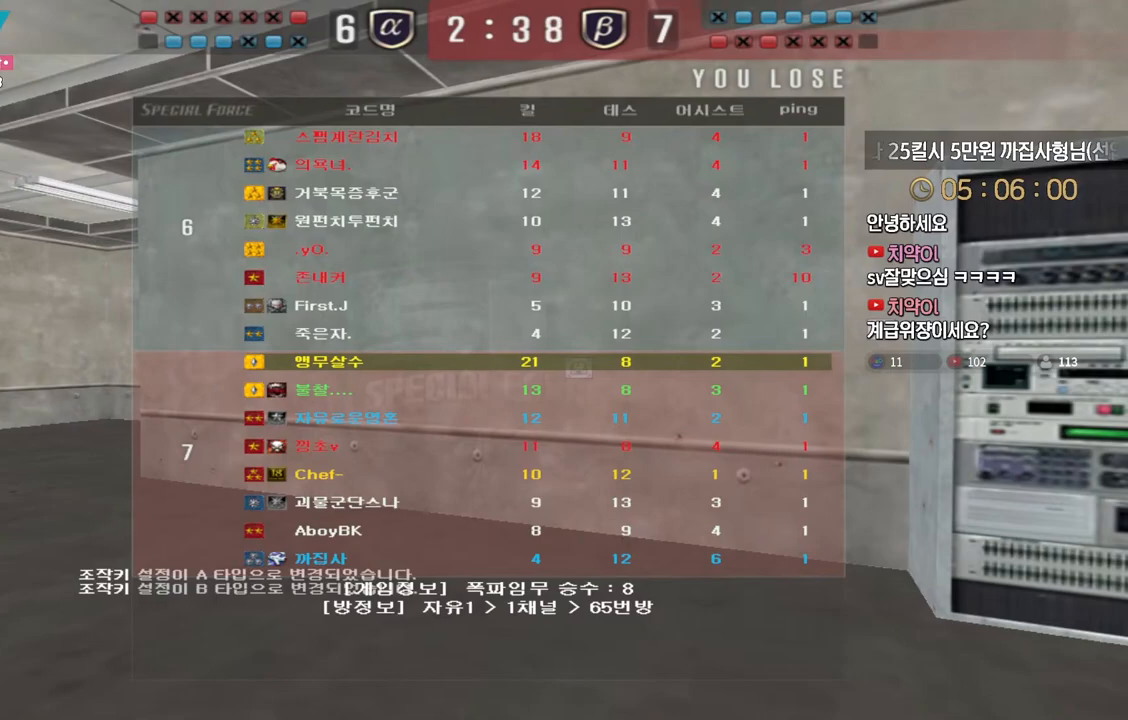
Gameplay with keyboard; each line is a JSON object with the keys held at the frame after it. "events" lists presses ("down") and releases ("up") of "a", "ctrl", "d", "e", "f", "q", "r", "s", "shift", "space", "tab" and "w" between this image and that frame as [ms after this image, input, new state], when the widget could be followed in between. No other keys are recorded. Mouse input is not recorded.
{"keys": ["w"], "events": []}
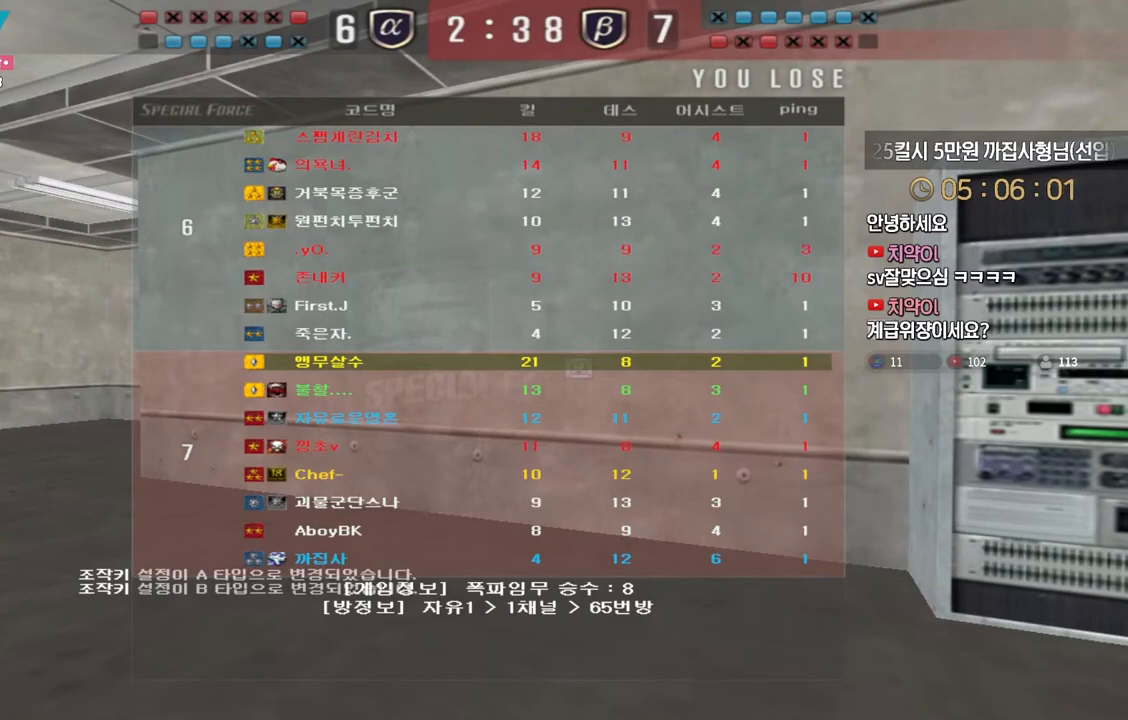
{"keys": ["w"], "events": []}
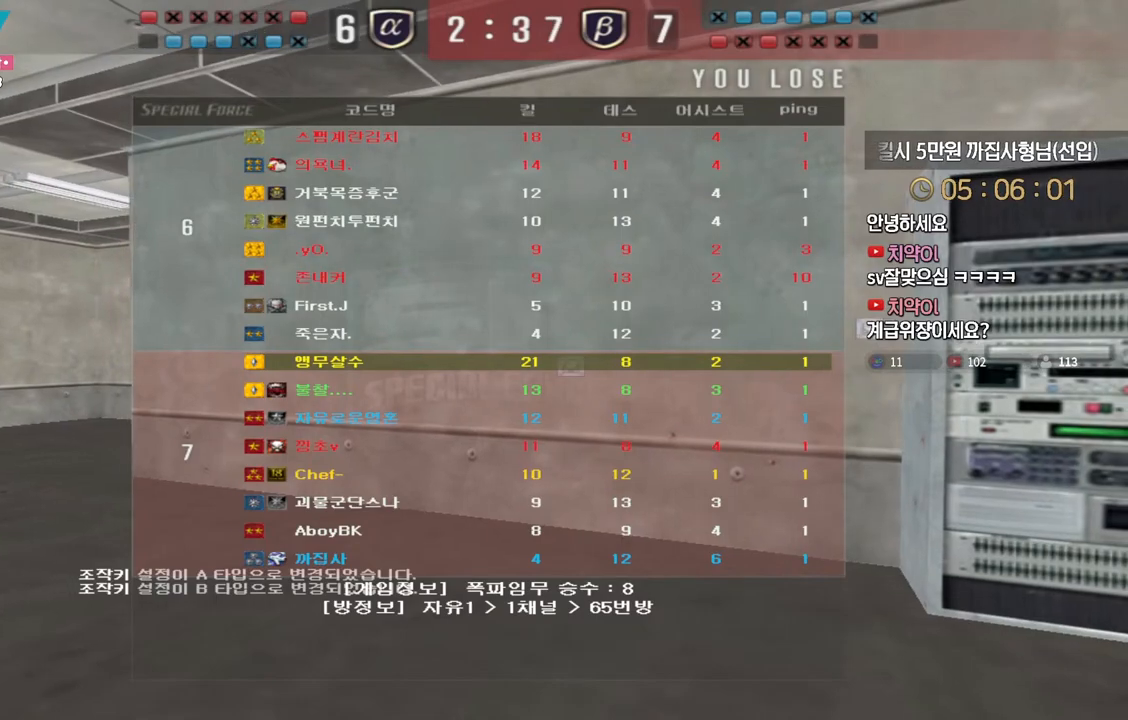
{"keys": ["w"], "events": []}
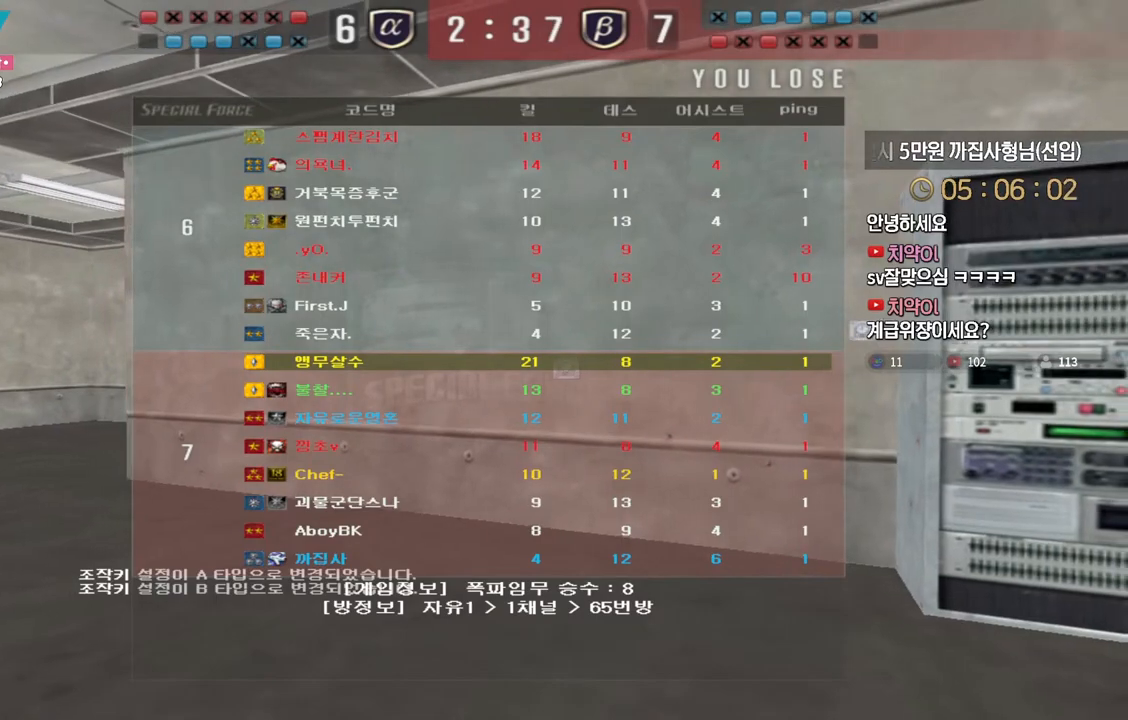
{"keys": ["w"], "events": []}
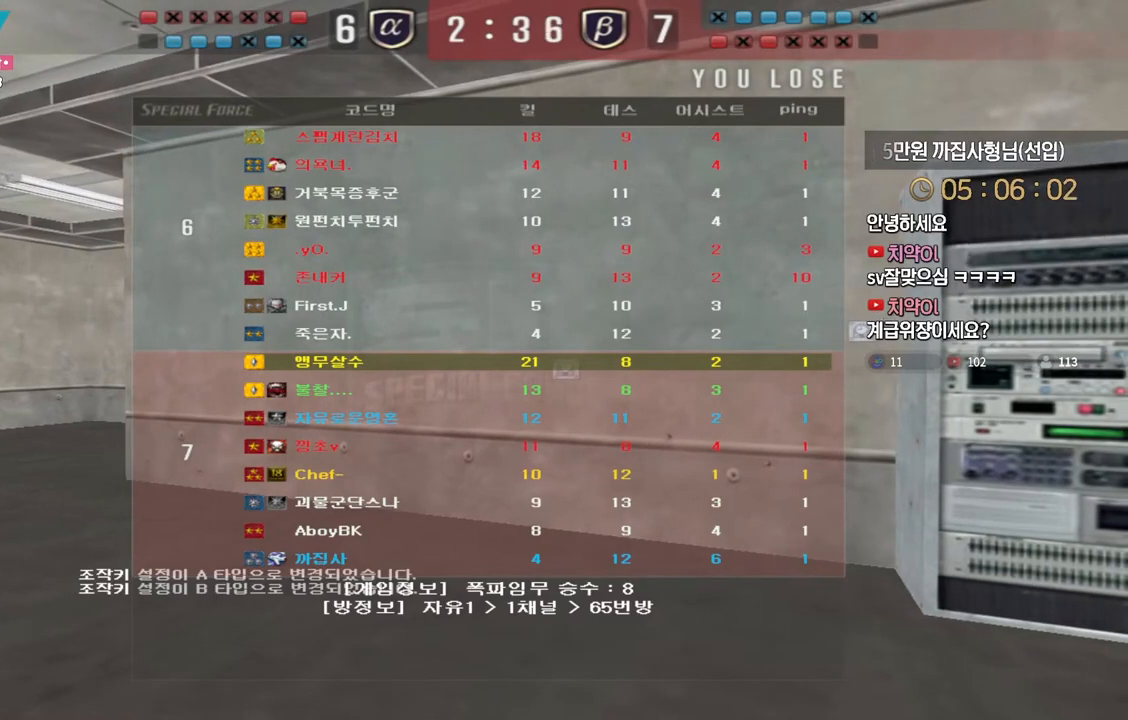
{"keys": ["w"], "events": []}
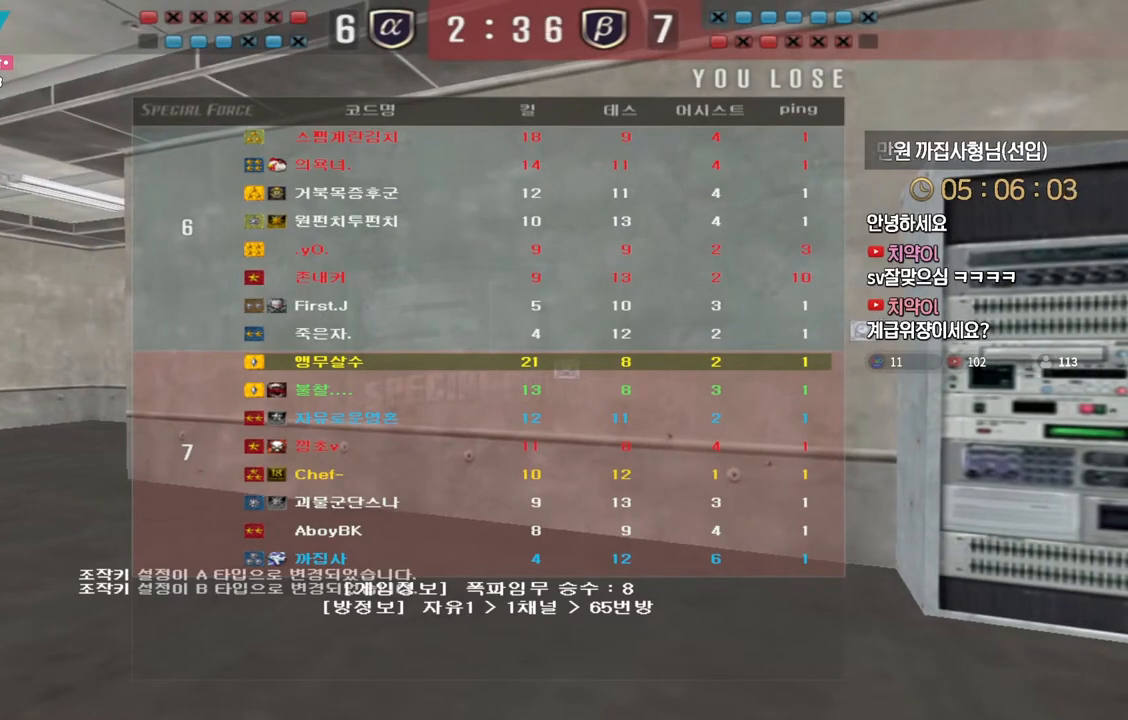
{"keys": ["d", "w"], "events": [[483, "d", "down"]]}
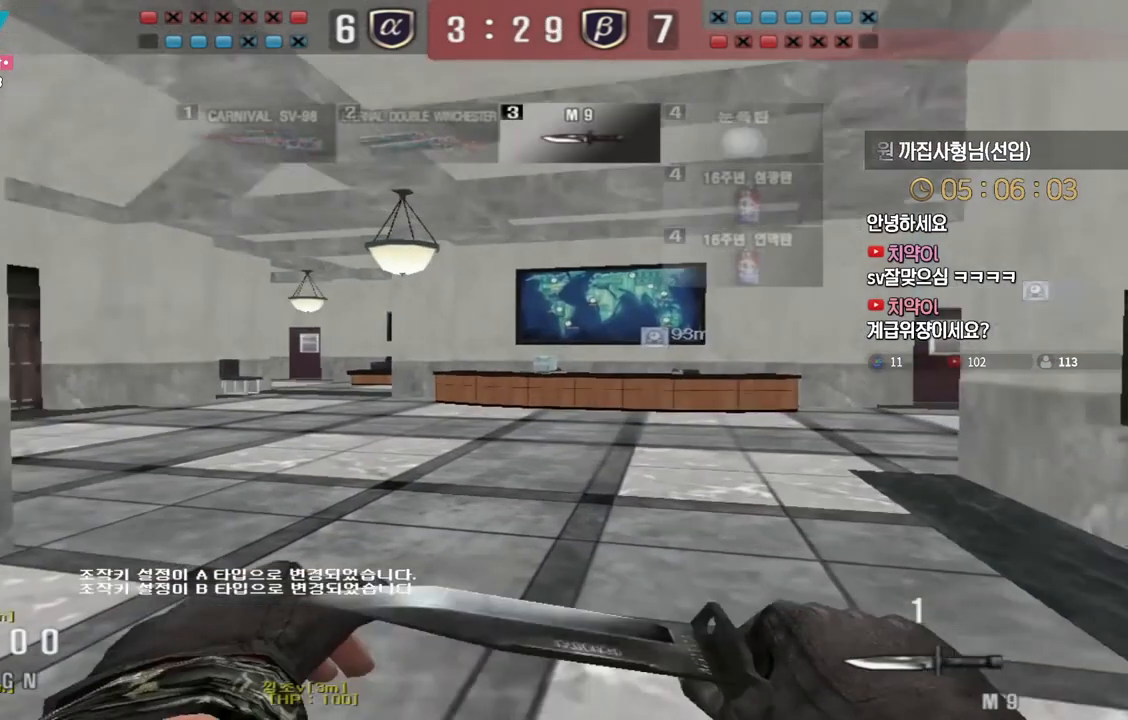
{"keys": ["d", "tab", "w"], "events": [[217, "tab", "down"]]}
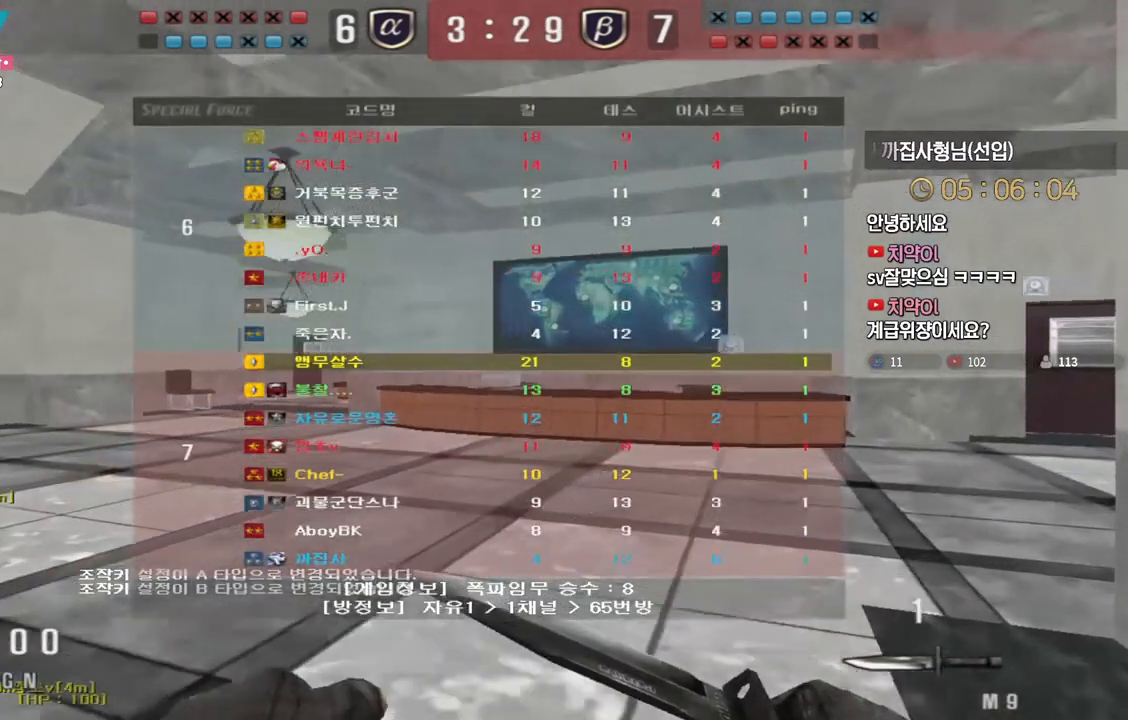
{"keys": ["d", "tab", "w"], "events": []}
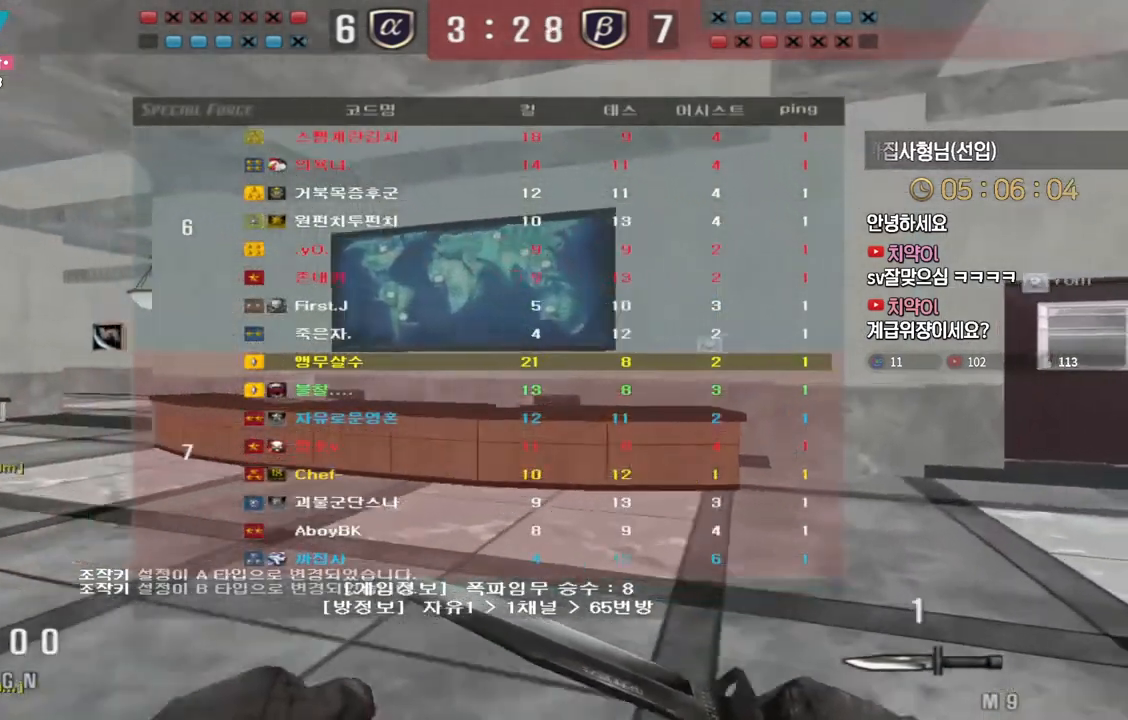
{"keys": ["d", "tab", "w"], "events": []}
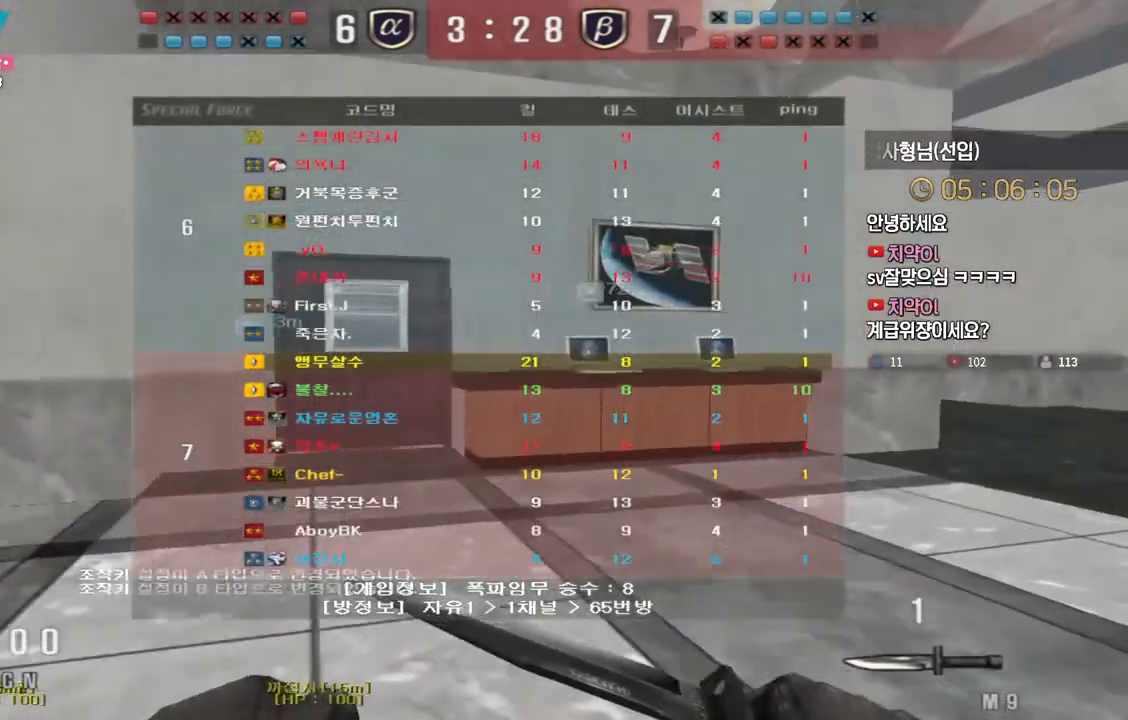
{"keys": ["d", "tab", "w"], "events": []}
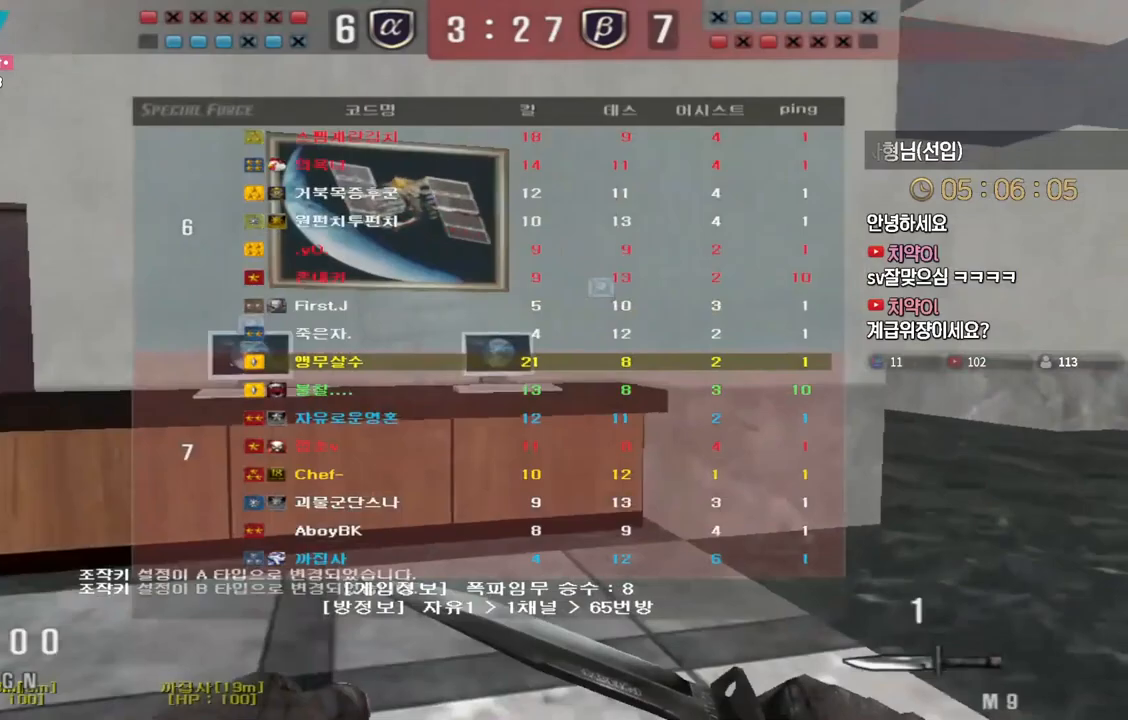
{"keys": ["d", "tab", "w"], "events": []}
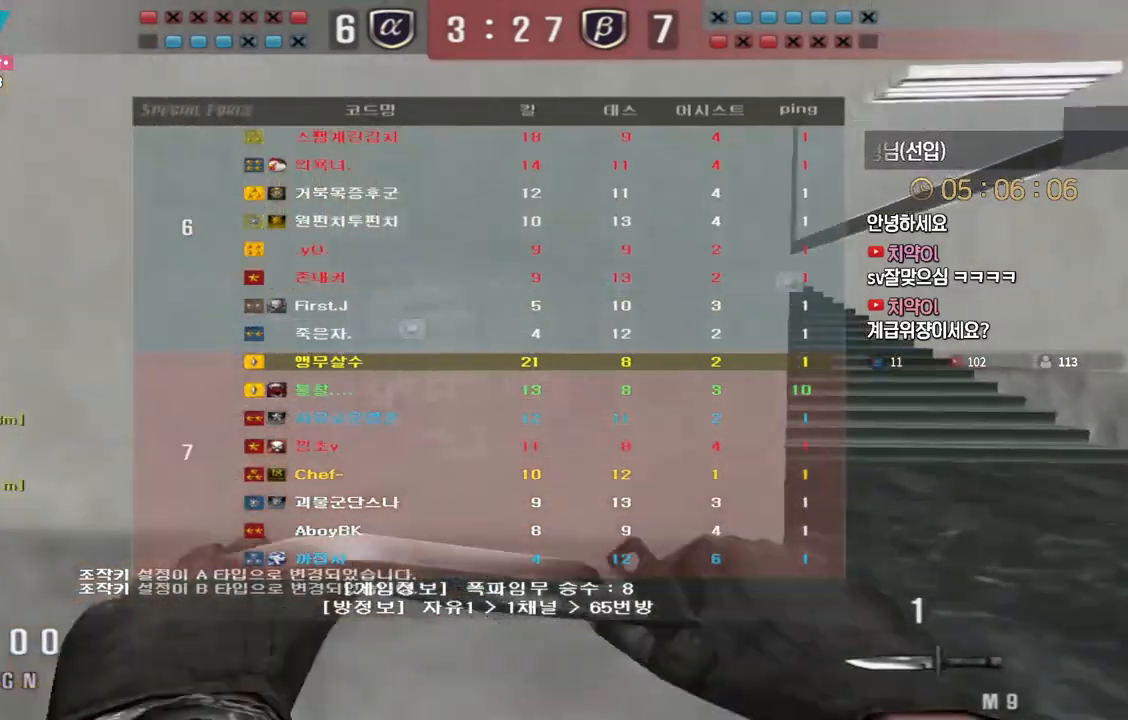
{"keys": ["d", "tab", "w"], "events": []}
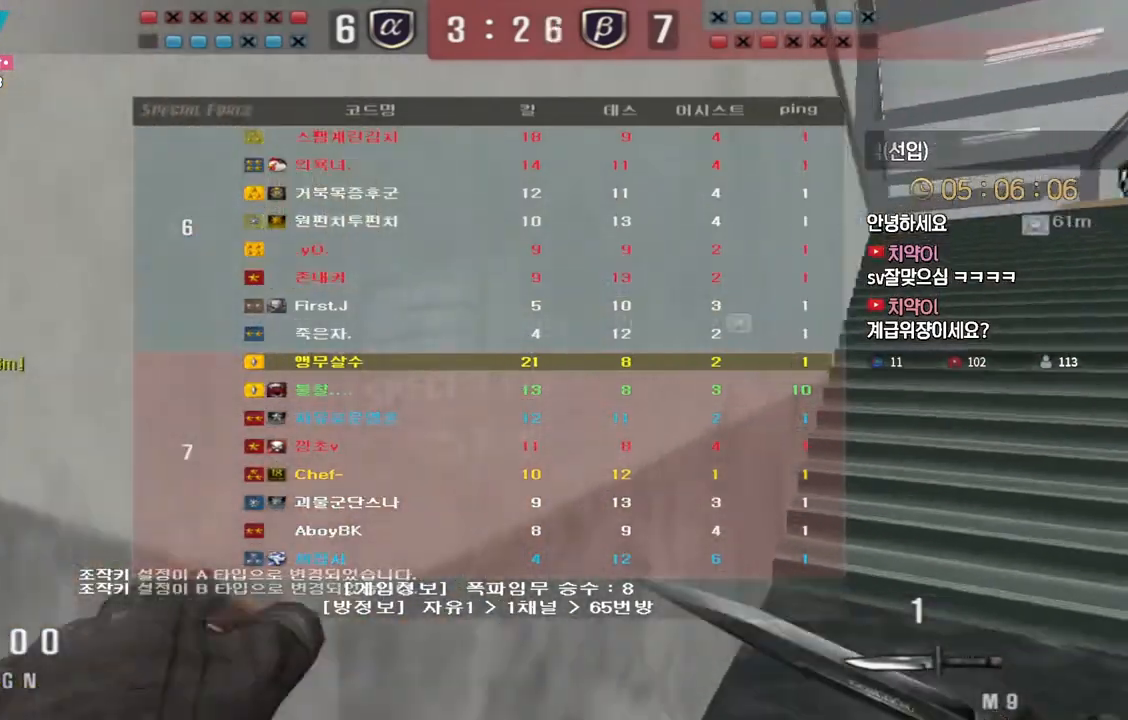
{"keys": ["d", "tab", "w"], "events": []}
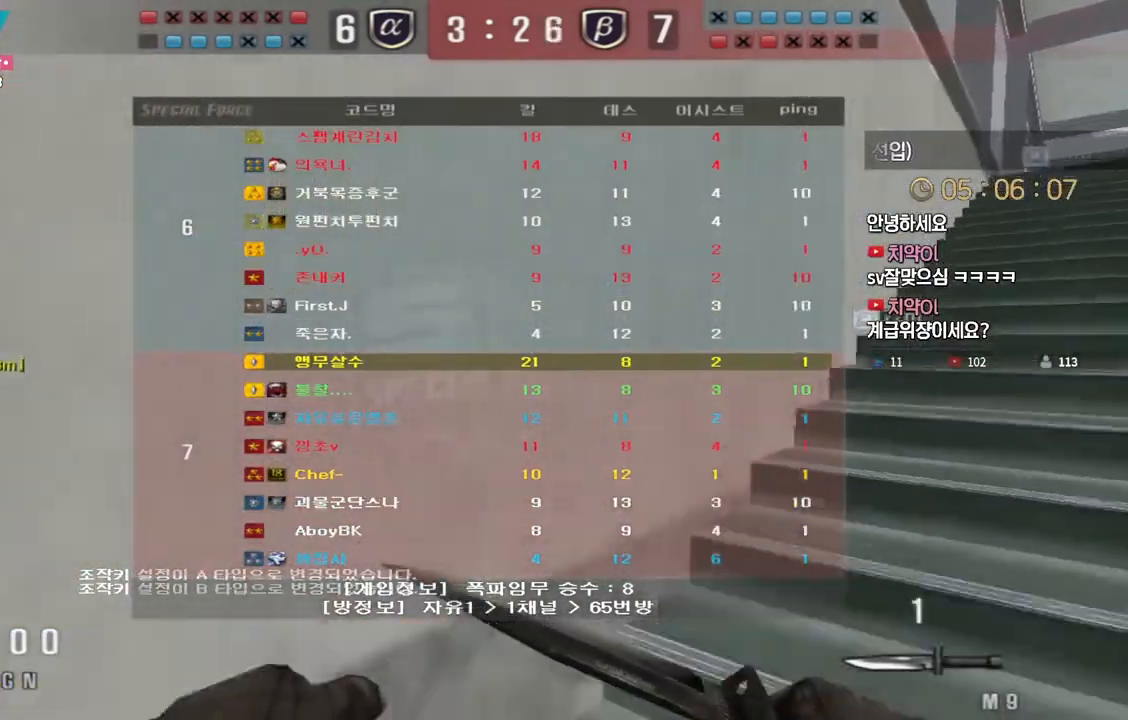
{"keys": ["d", "tab", "w"], "events": []}
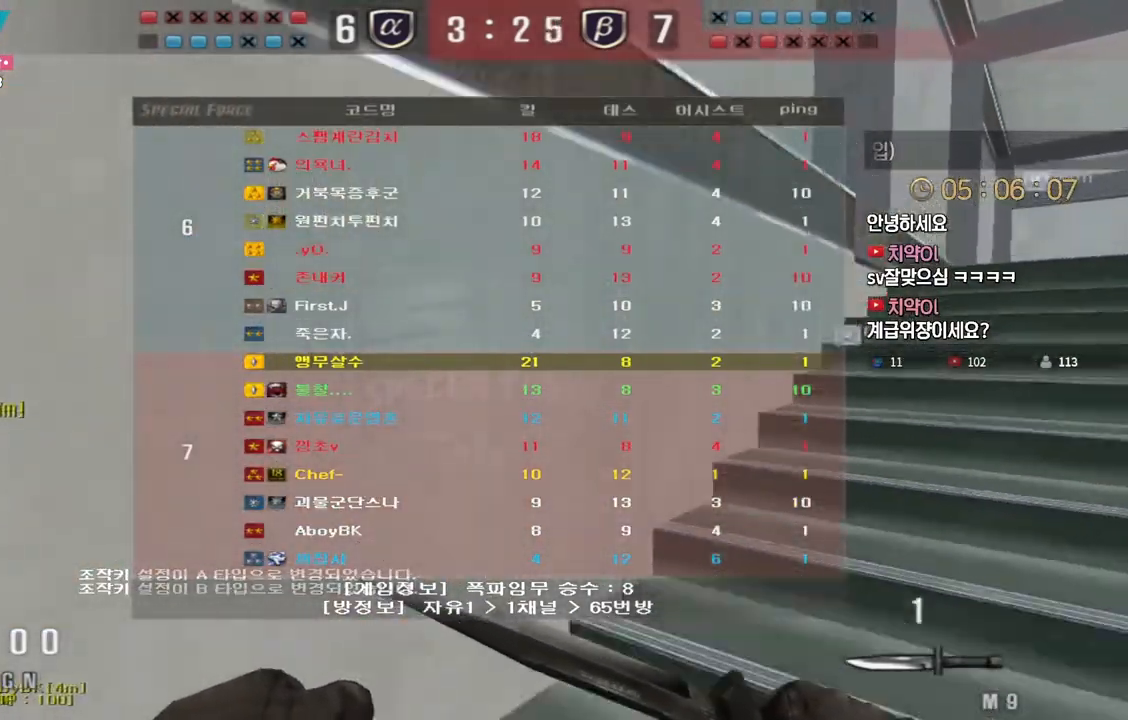
{"keys": ["d", "tab", "w"], "events": []}
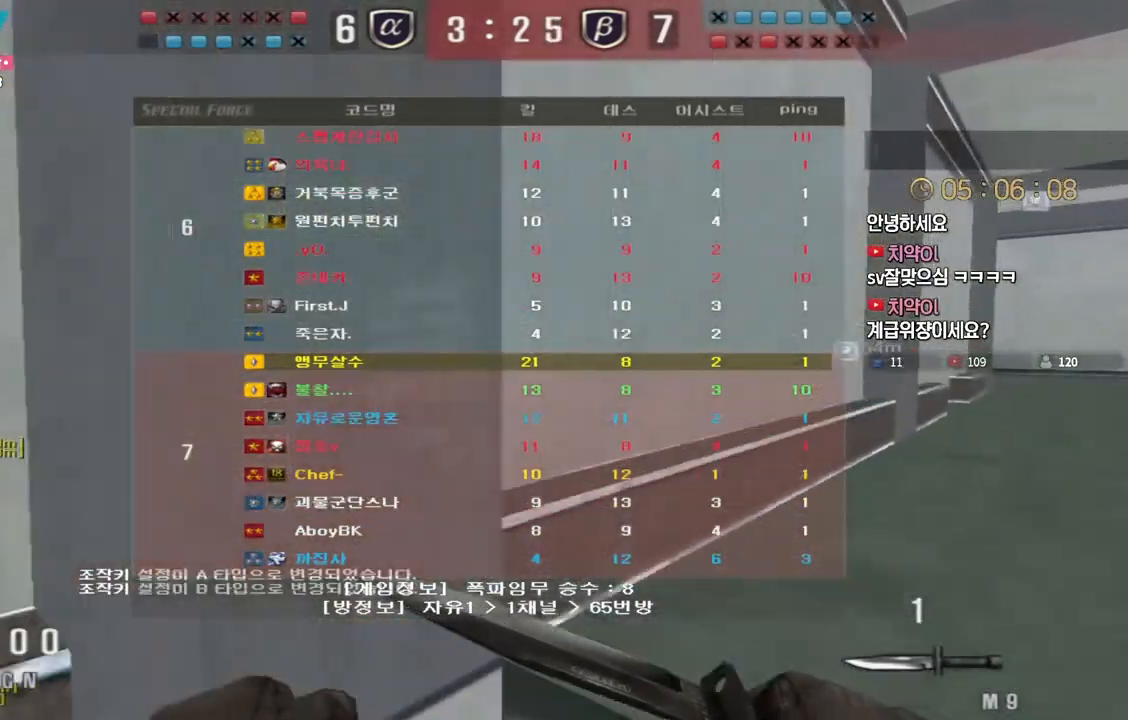
{"keys": ["d", "tab", "w"], "events": []}
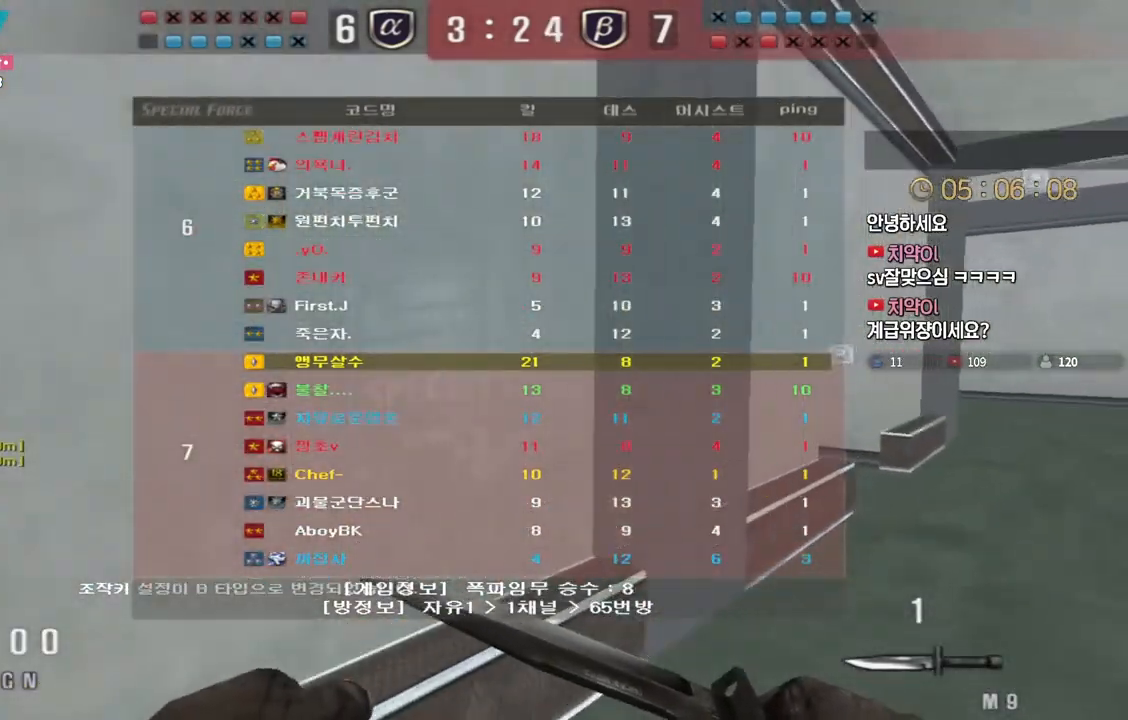
{"keys": ["d", "w"], "events": [[450, "tab", "up"]]}
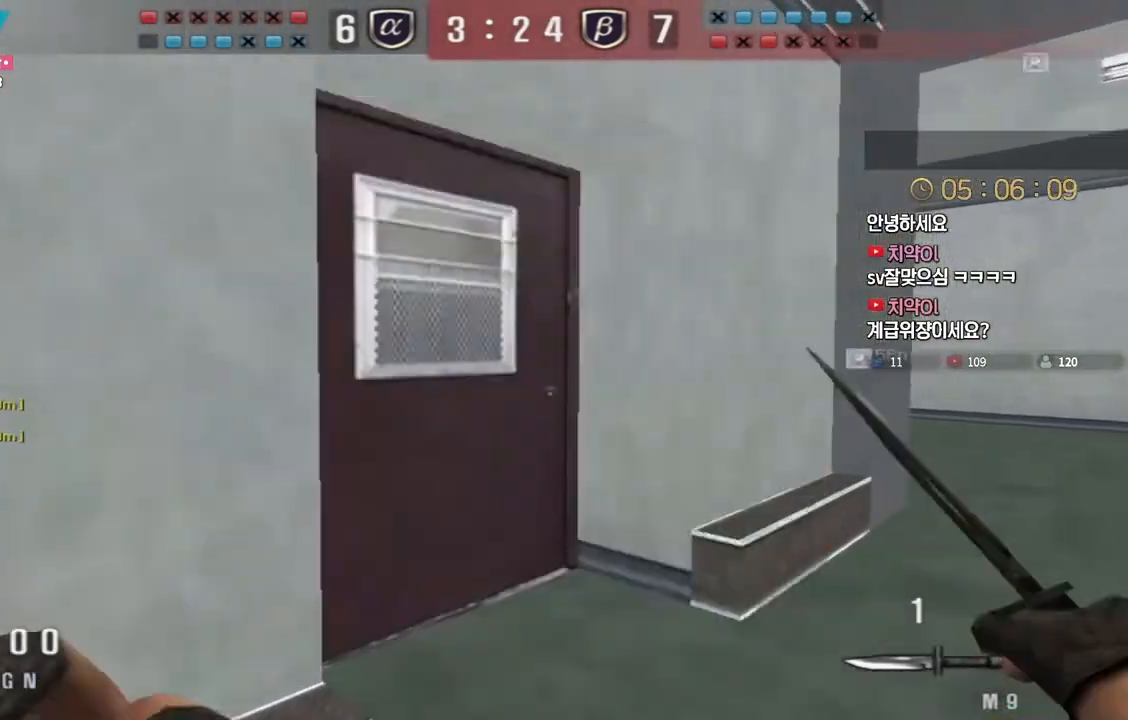
{"keys": ["d", "w"], "events": []}
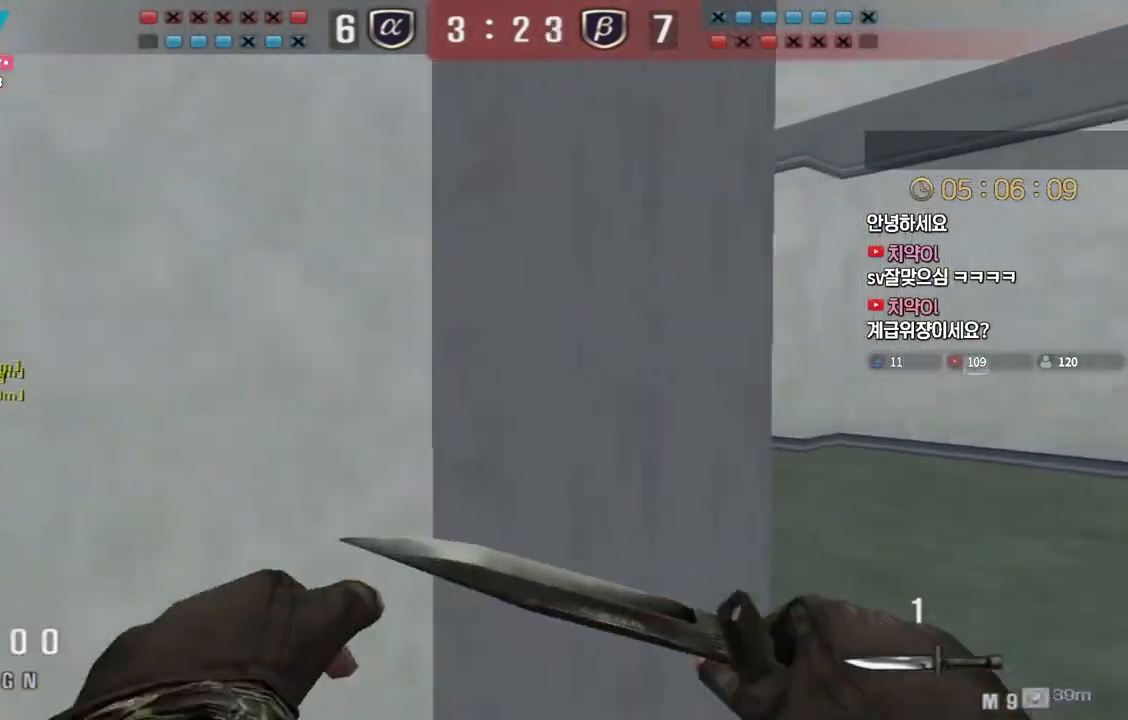
{"keys": ["a", "w"], "events": [[117, "a", "down"], [133, "d", "up"], [233, "ctrl", "down"], [267, "a", "up"], [267, "w", "up"], [283, "ctrl", "up"], [283, "space", "down"], [317, "space", "up"], [350, "a", "down"], [367, "w", "down"]]}
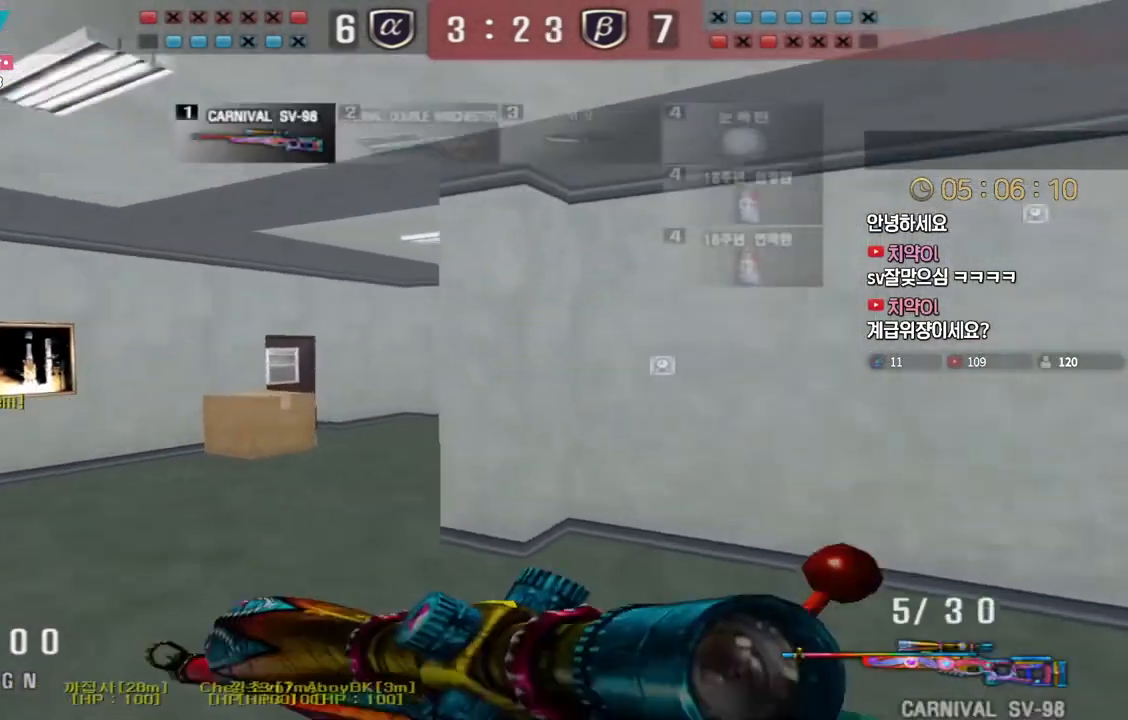
{"keys": ["space"], "events": [[467, "ctrl", "down"], [500, "a", "up"], [500, "ctrl", "up"], [500, "space", "down"], [500, "w", "up"]]}
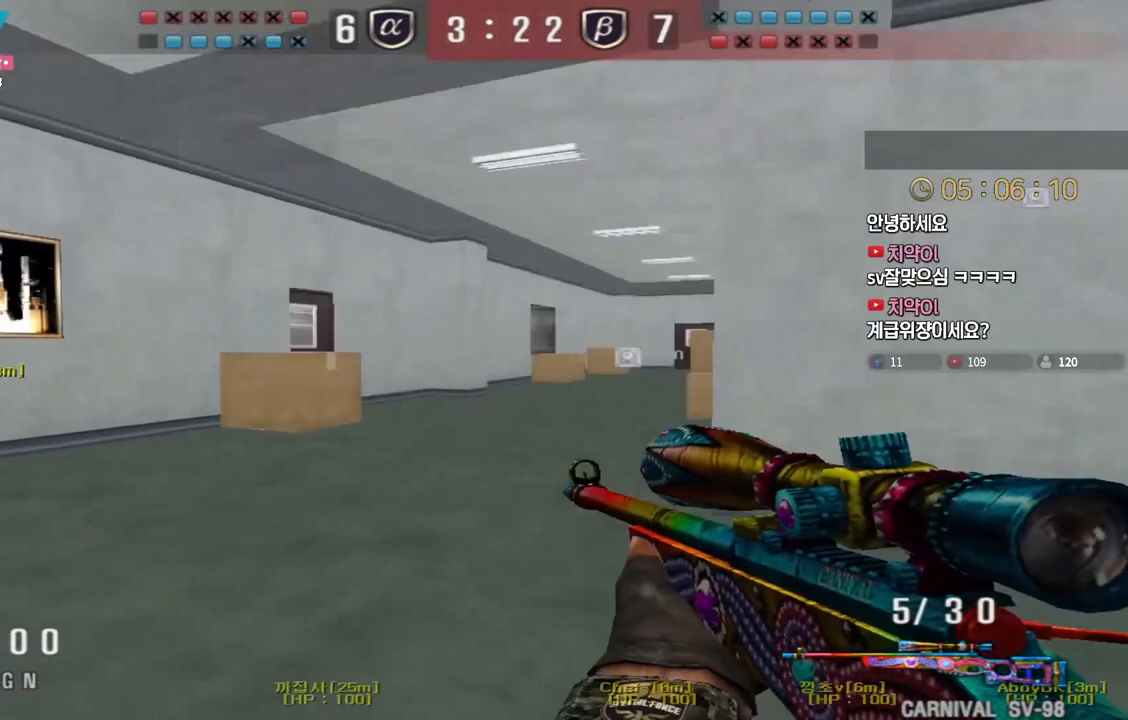
{"keys": [], "events": [[33, "space", "up"]]}
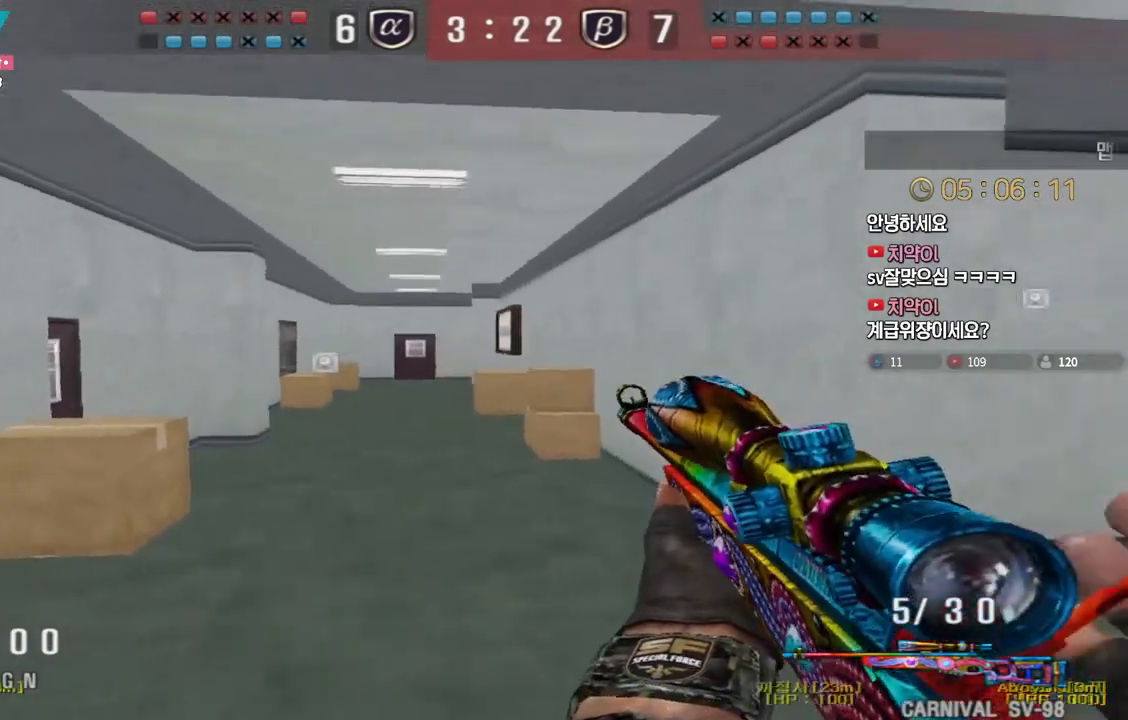
{"keys": ["ctrl"], "events": [[183, "ctrl", "down"]]}
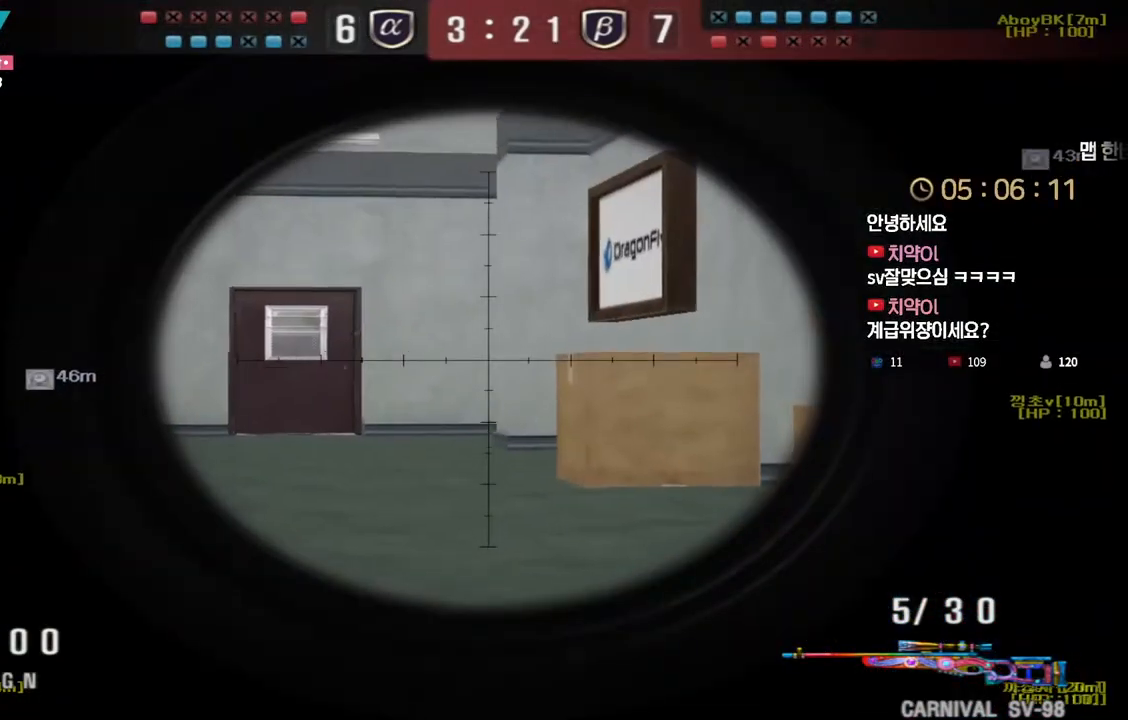
{"keys": ["ctrl"], "events": []}
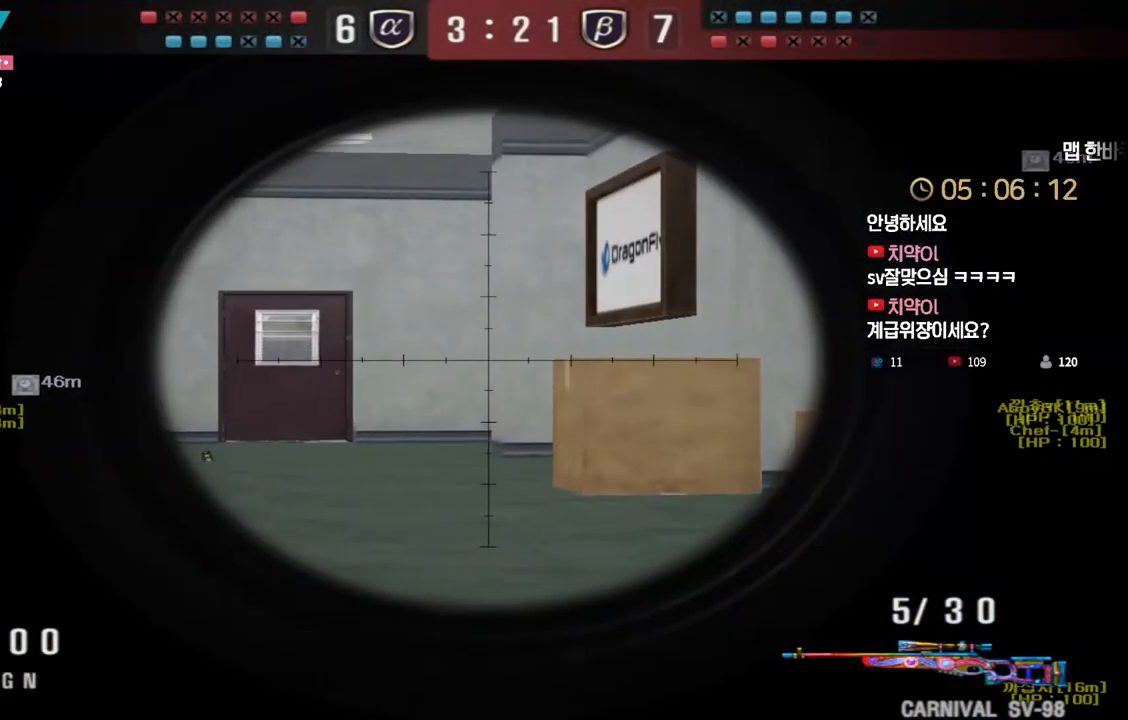
{"keys": ["d", "w"], "events": [[250, "d", "down"], [267, "ctrl", "up"], [267, "w", "down"]]}
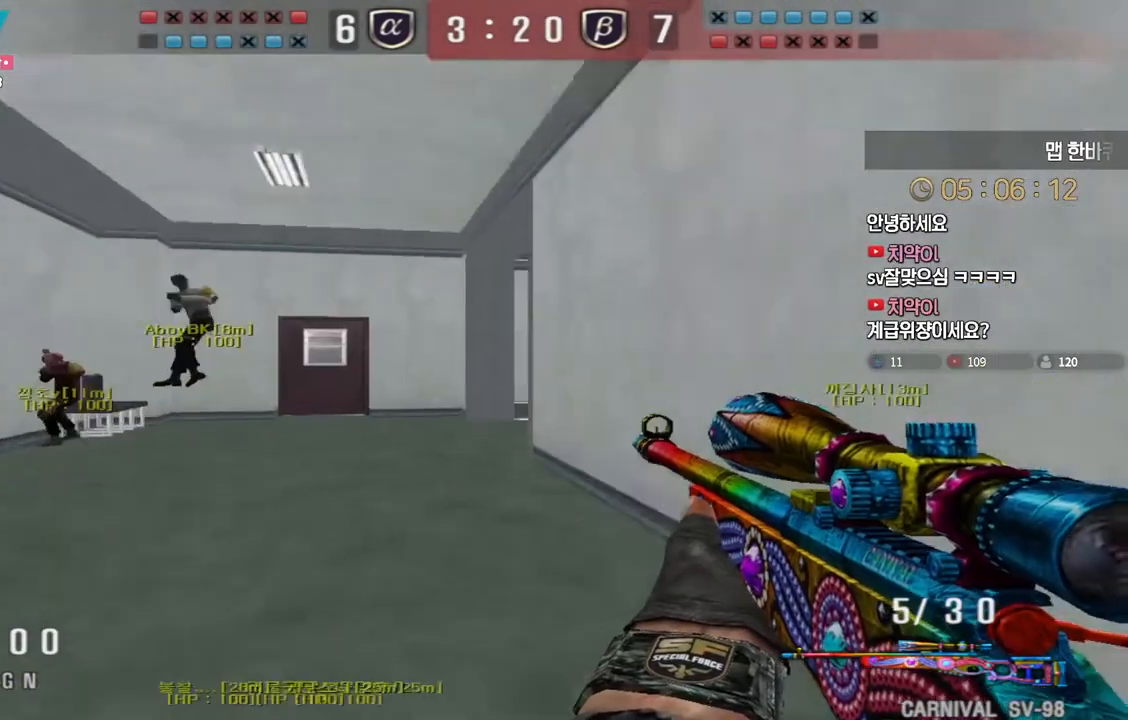
{"keys": ["a", "w"], "events": [[50, "ctrl", "down"], [67, "d", "up"], [83, "w", "up"], [133, "ctrl", "up"], [350, "w", "down"], [367, "a", "down"]]}